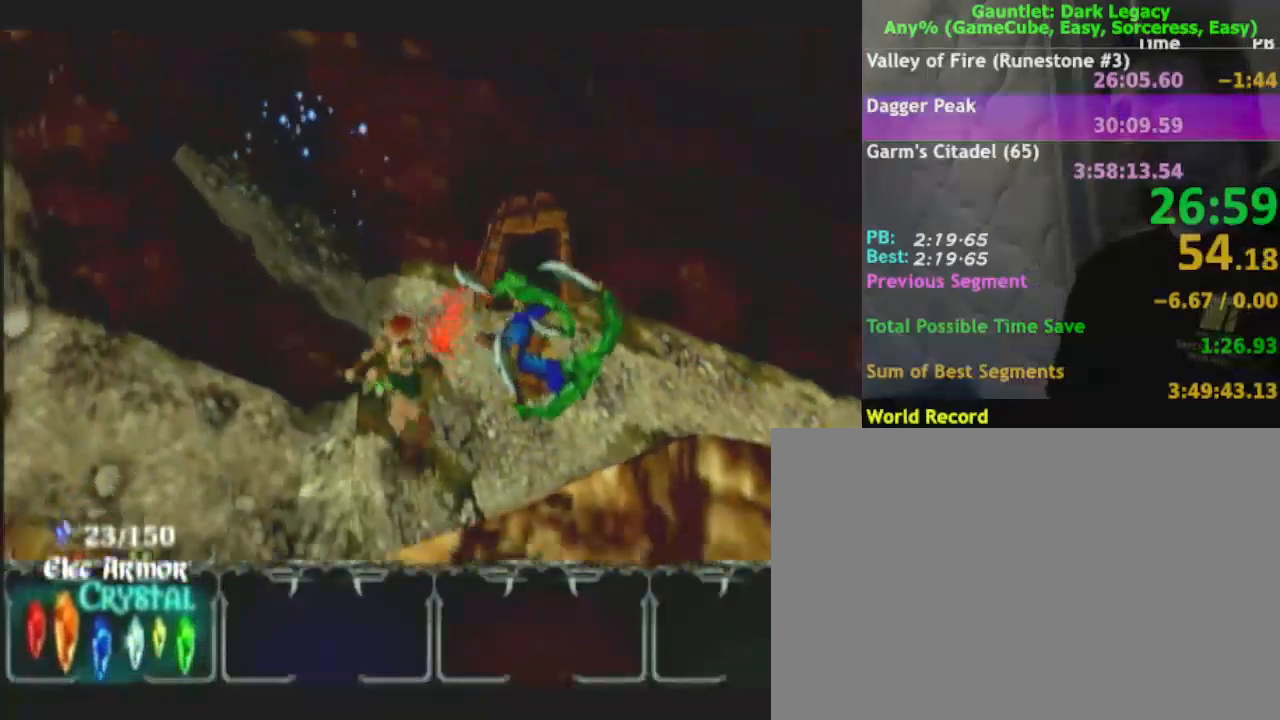
Gameplay with a controller (Nintendo layout); each line is a JSON object with the inputs held at the frame after it (dt_ms = milliseconds from this image to that frame). "events" lists button and stick changes between this image and that frame as [ms after this image, input, new state], when the widget could be followed in between. Not read: L3 R3.
{"dt_ms": 500, "buttons": ["DPAD_UP"], "left_stick": "left", "right_stick": "center", "events": [[83, "DPAD_LEFT", "down"], [100, "left_stick", "left"], [267, "DPAD_LEFT", "up"], [433, "DPAD_UP", "down"]]}
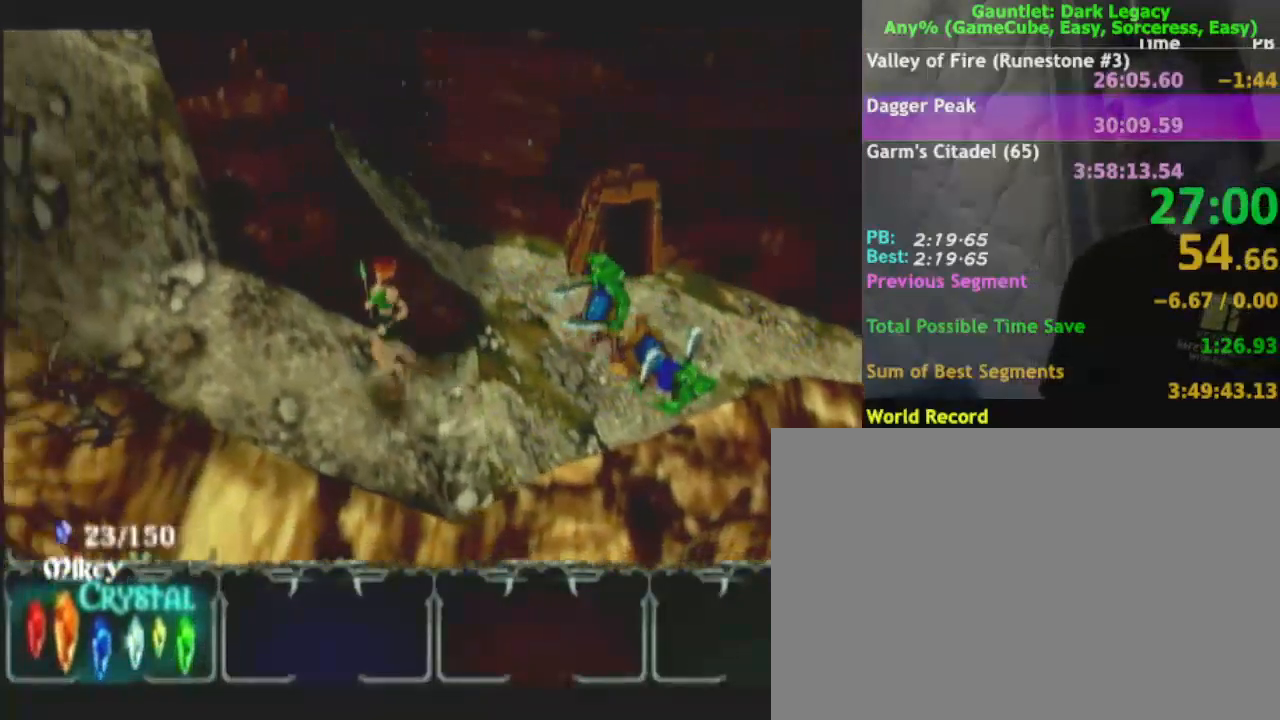
{"dt_ms": 1000, "buttons": [], "left_stick": "up-left", "right_stick": "center"}
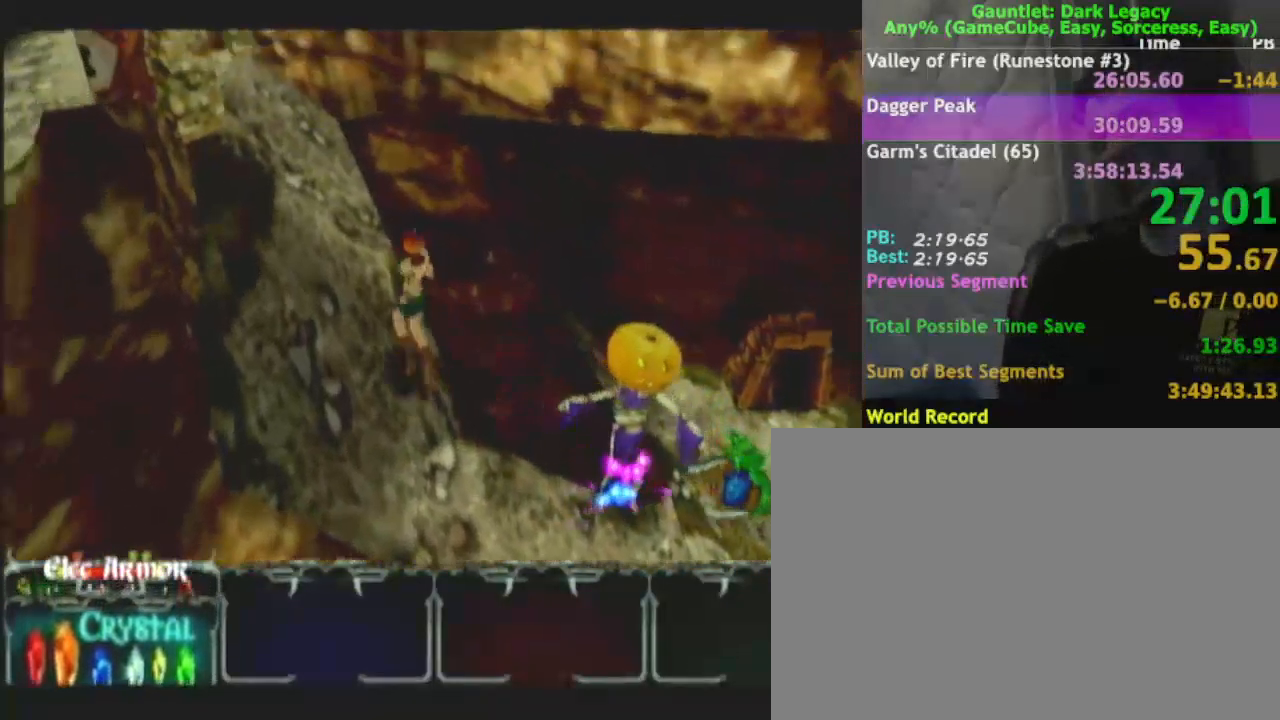
{"dt_ms": 500, "buttons": [], "left_stick": "up-left", "right_stick": "center", "events": []}
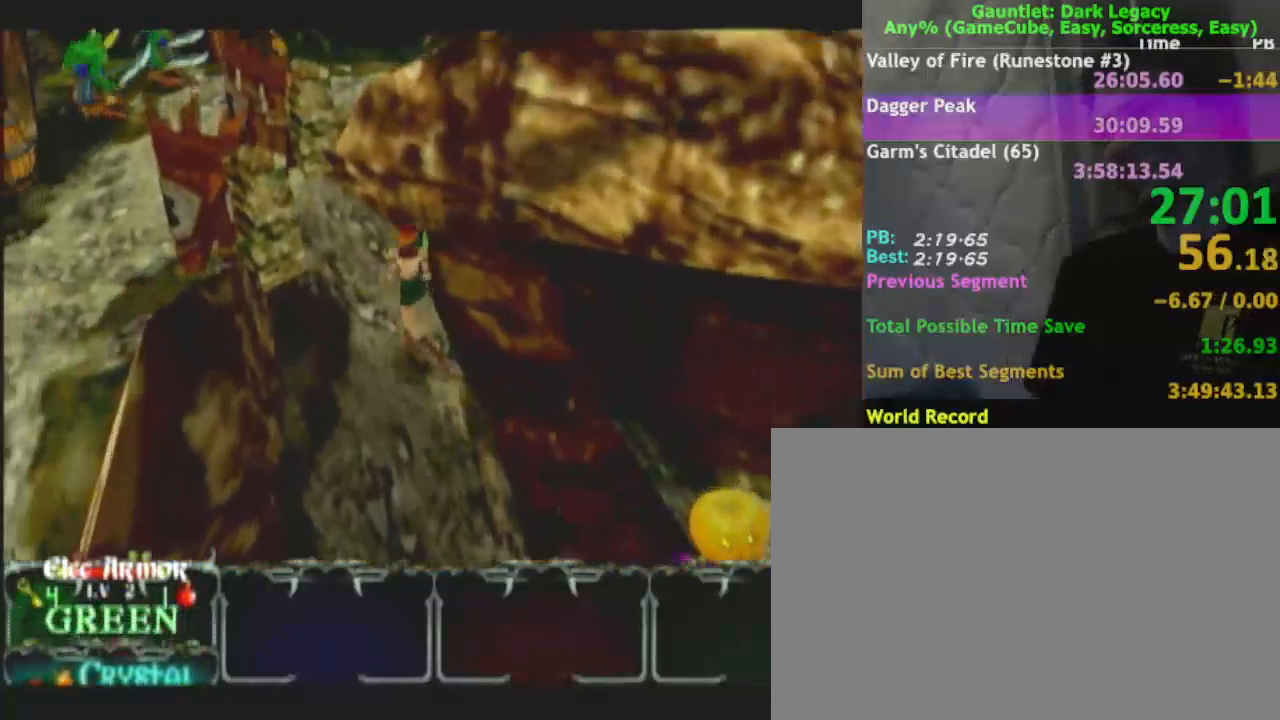
{"dt_ms": 500, "buttons": [], "left_stick": "up-left", "right_stick": "center", "events": []}
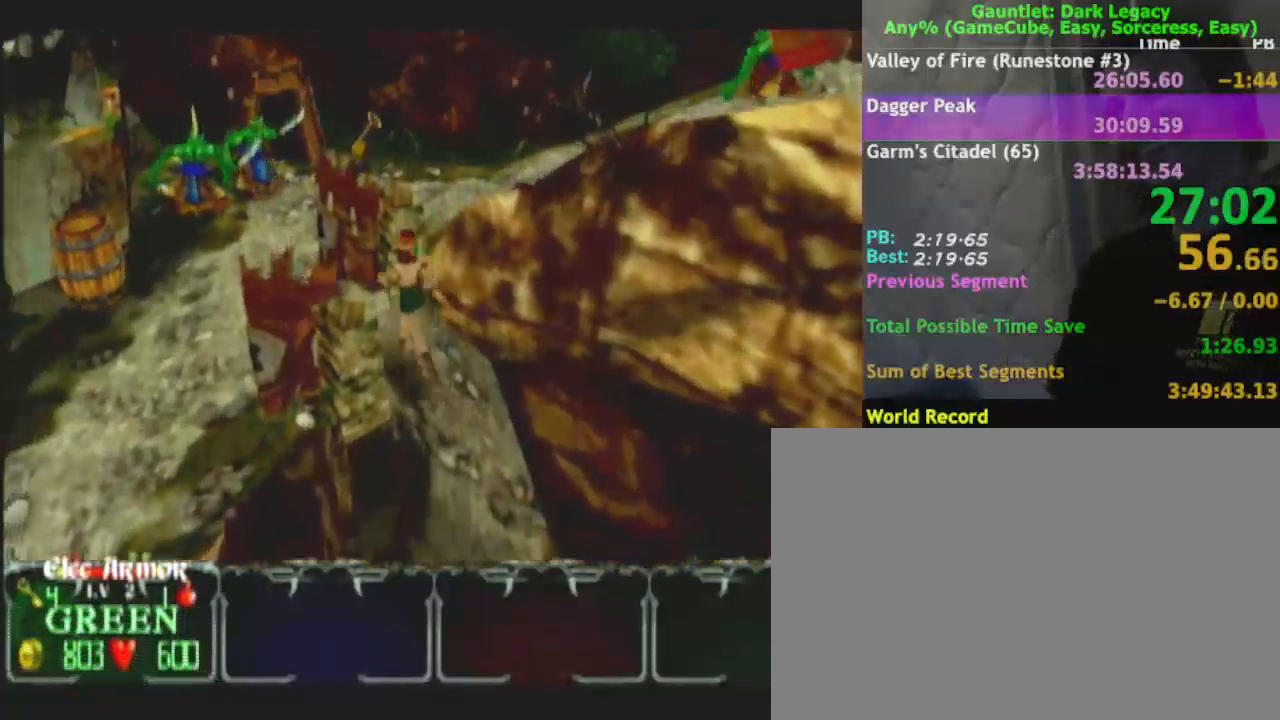
{"dt_ms": 500, "buttons": [], "left_stick": "up-right", "right_stick": "center", "events": [[450, "left_stick", "up-right"]]}
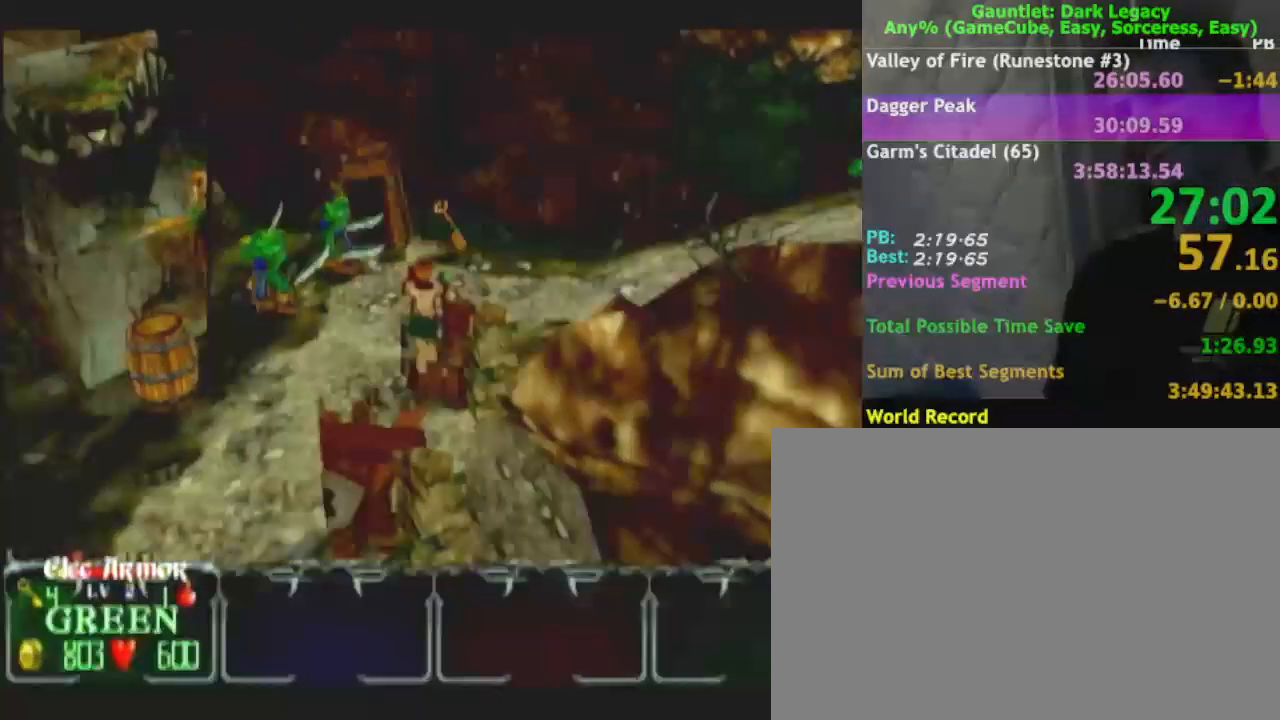
{"dt_ms": 500, "buttons": [], "left_stick": "right", "right_stick": "center", "events": [[383, "left_stick", "right"]]}
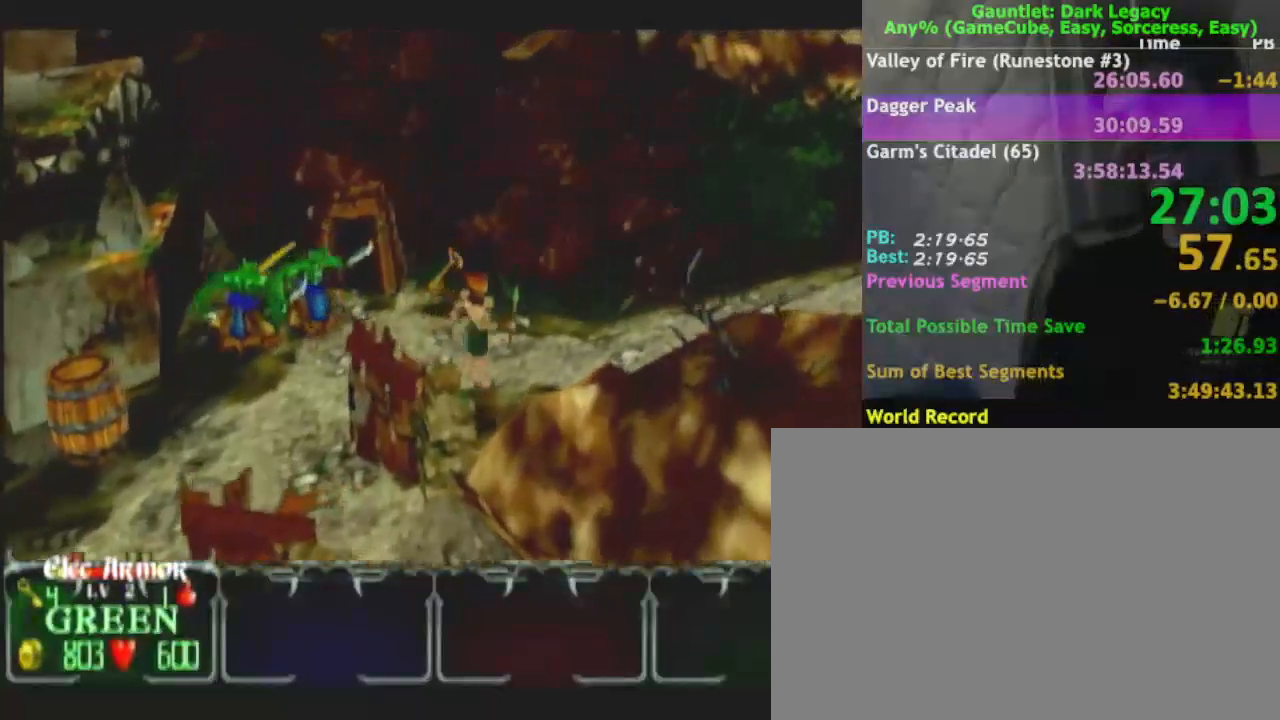
{"dt_ms": 500, "buttons": [], "left_stick": "right", "right_stick": "center", "events": []}
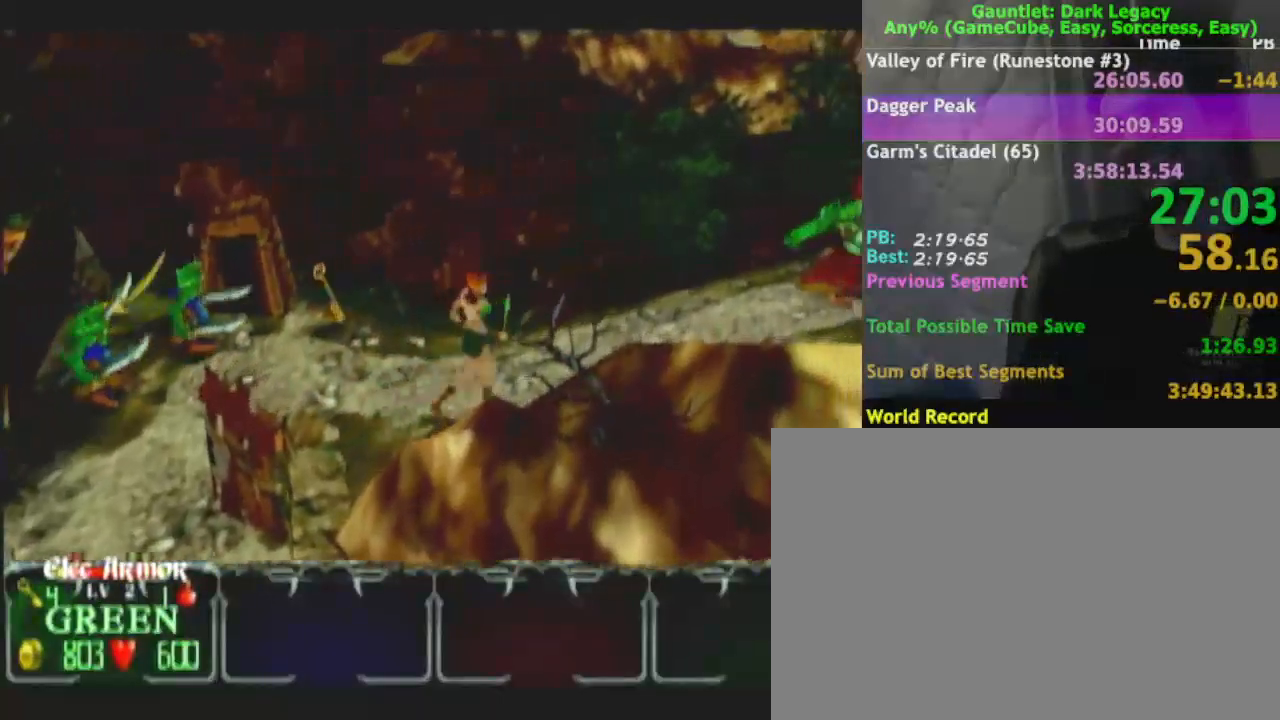
{"dt_ms": 500, "buttons": [], "left_stick": "right", "right_stick": "center", "events": []}
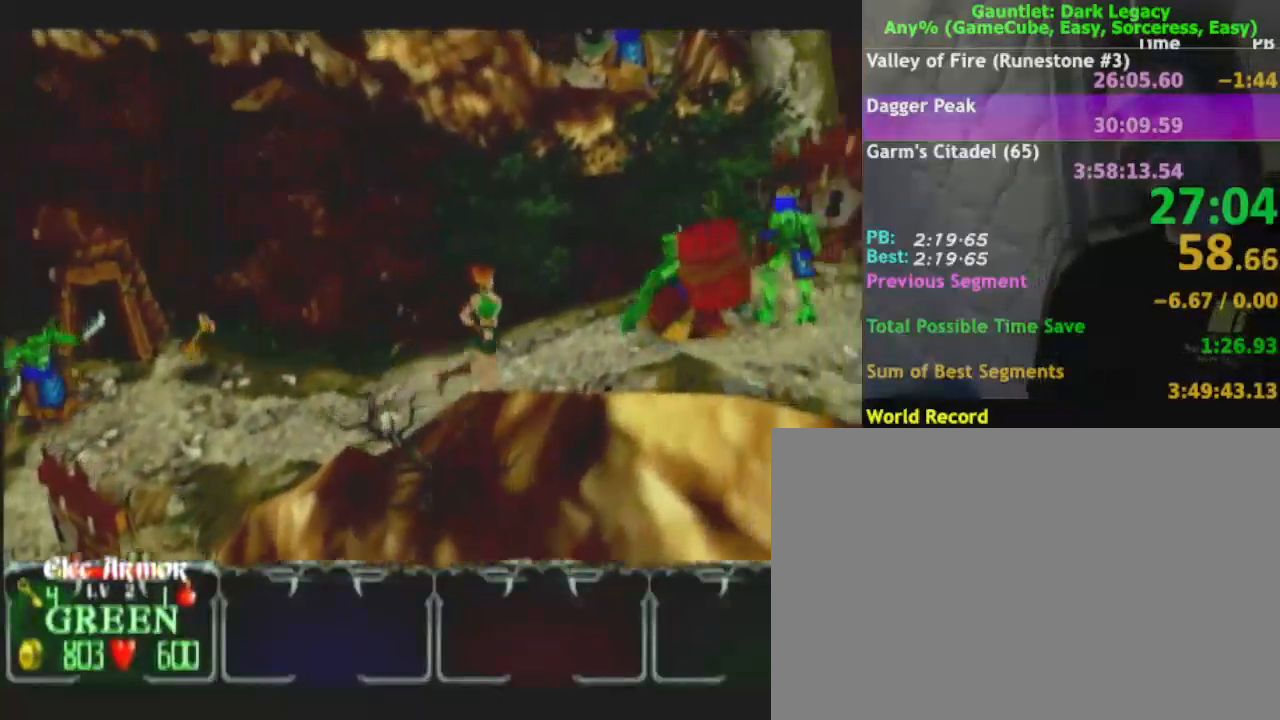
{"dt_ms": 500, "buttons": [], "left_stick": "down-right", "right_stick": "center", "events": [[17, "left_stick", "down-right"]]}
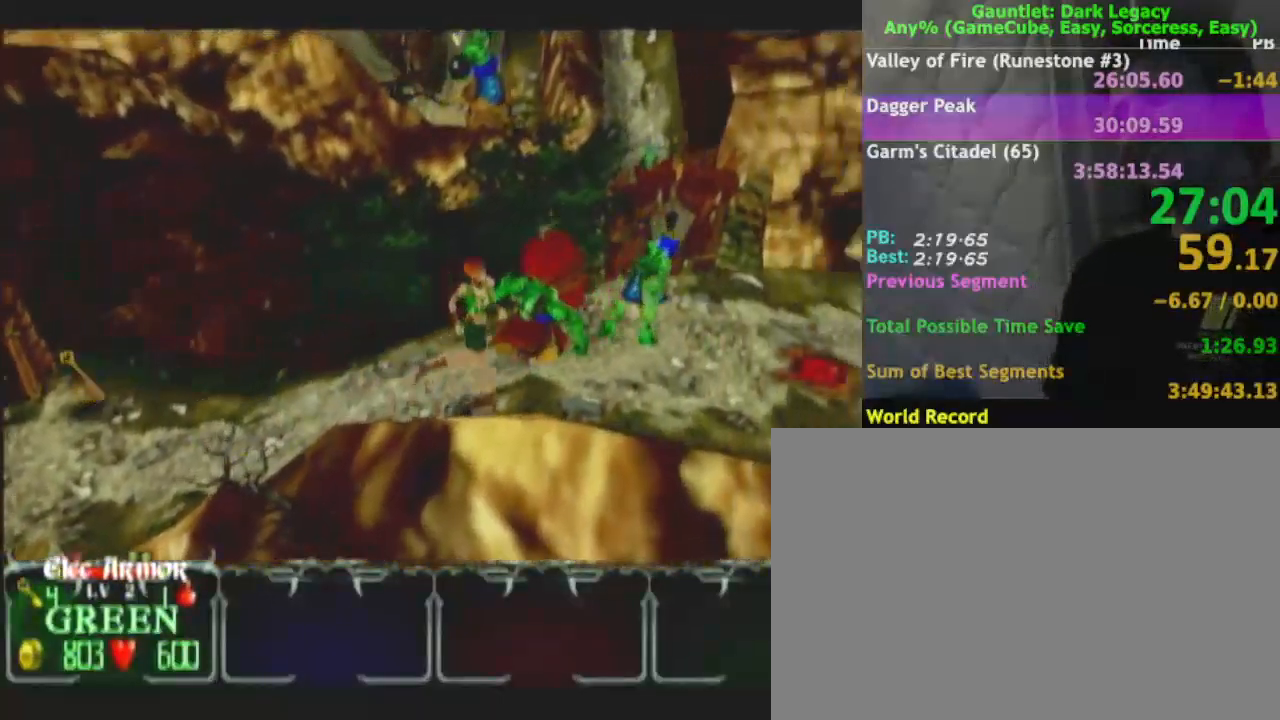
{"dt_ms": 500, "buttons": [], "left_stick": "down-right", "right_stick": "center", "events": [[250, "left_stick", "right"], [483, "left_stick", "down-right"]]}
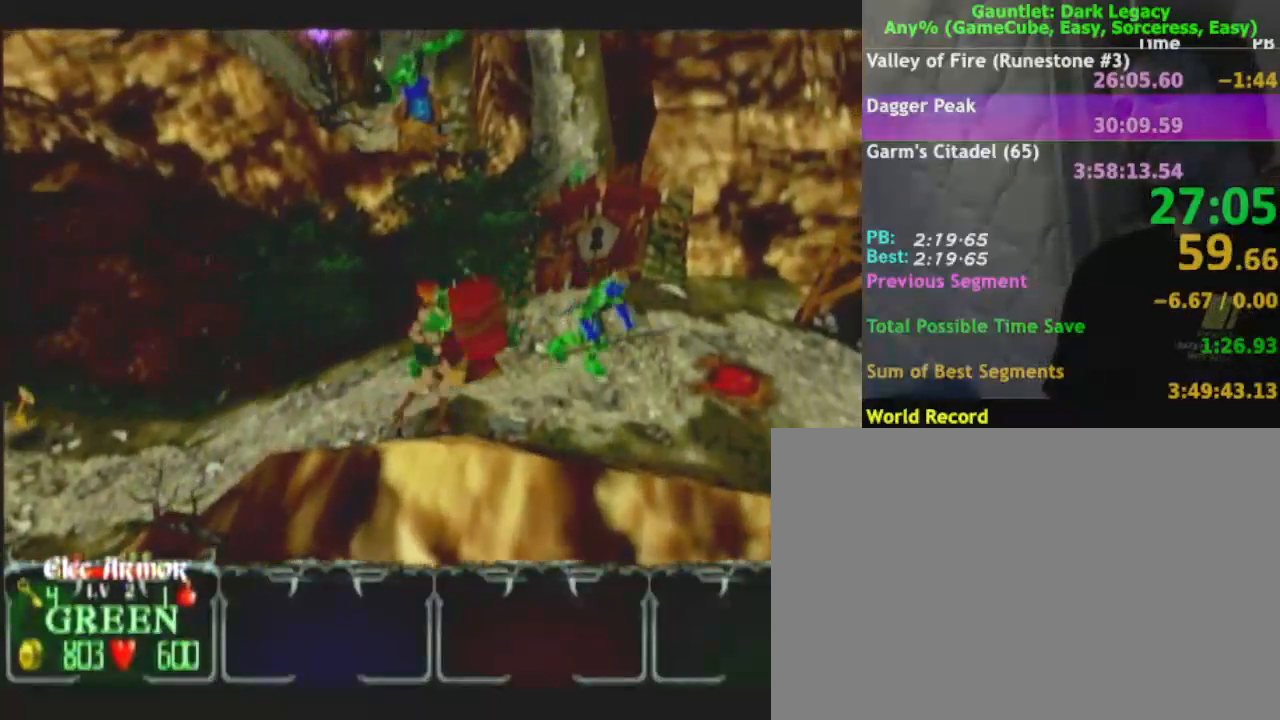
{"dt_ms": 500, "buttons": [], "left_stick": "right", "right_stick": "center", "events": [[150, "left_stick", "right"]]}
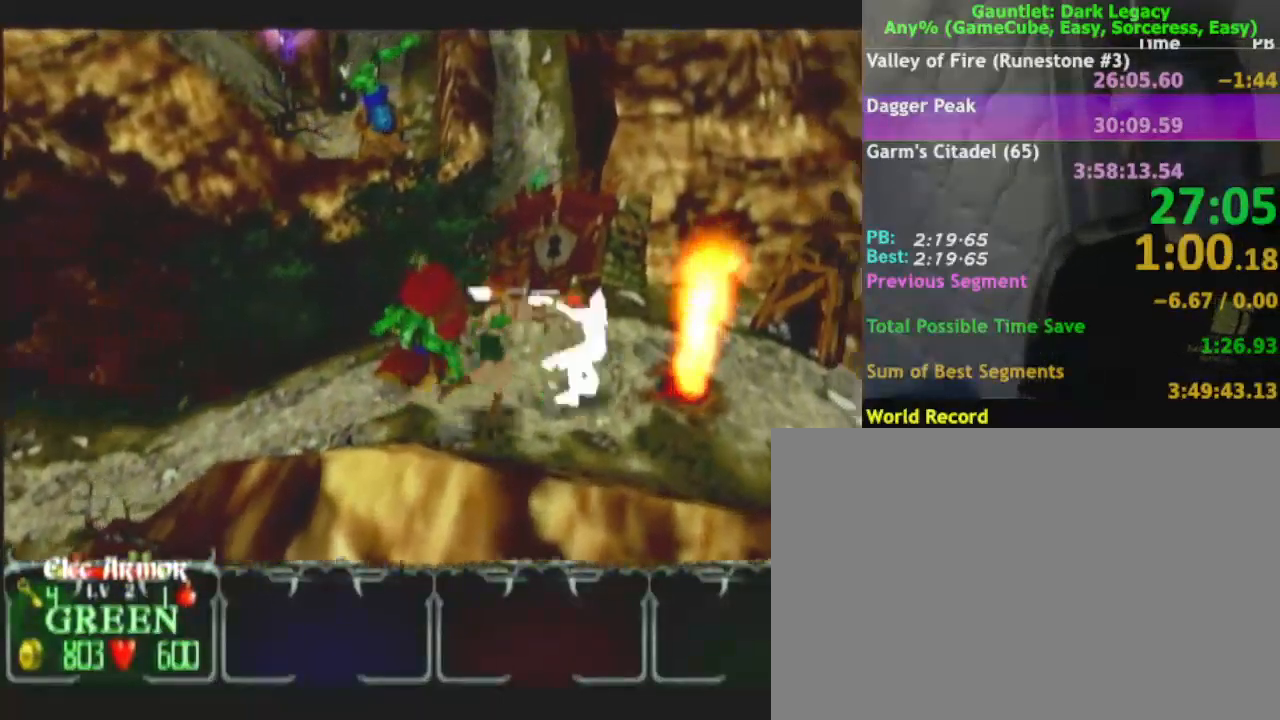
{"dt_ms": 500, "buttons": [], "left_stick": "down-right", "right_stick": "center", "events": [[17, "left_stick", "up"], [217, "left_stick", "up-right"], [500, "left_stick", "down-right"]]}
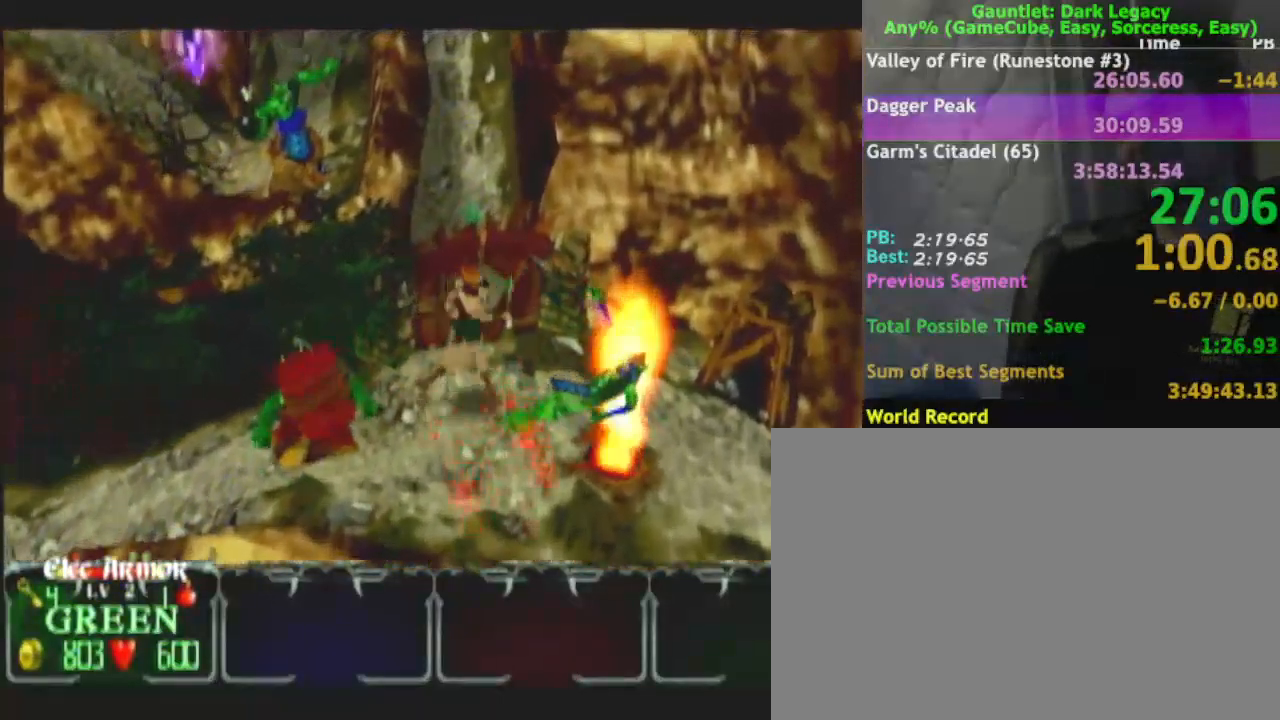
{"dt_ms": 500, "buttons": [], "left_stick": "right", "right_stick": "center", "events": [[183, "DPAD_UP", "down"], [233, "DPAD_UP", "up"], [317, "DPAD_UP", "down"], [417, "DPAD_UP", "up"], [467, "left_stick", "right"]]}
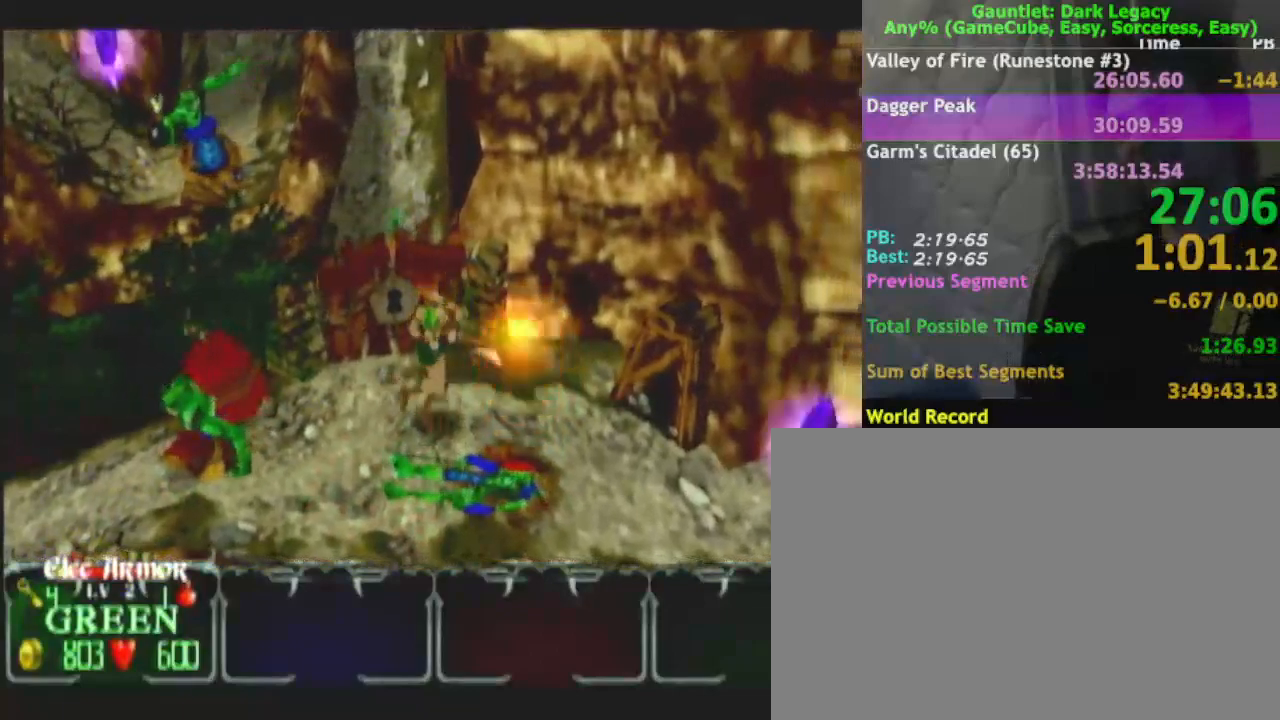
{"dt_ms": 500, "buttons": [], "left_stick": "down-right", "right_stick": "center", "events": [[100, "left_stick", "down-right"]]}
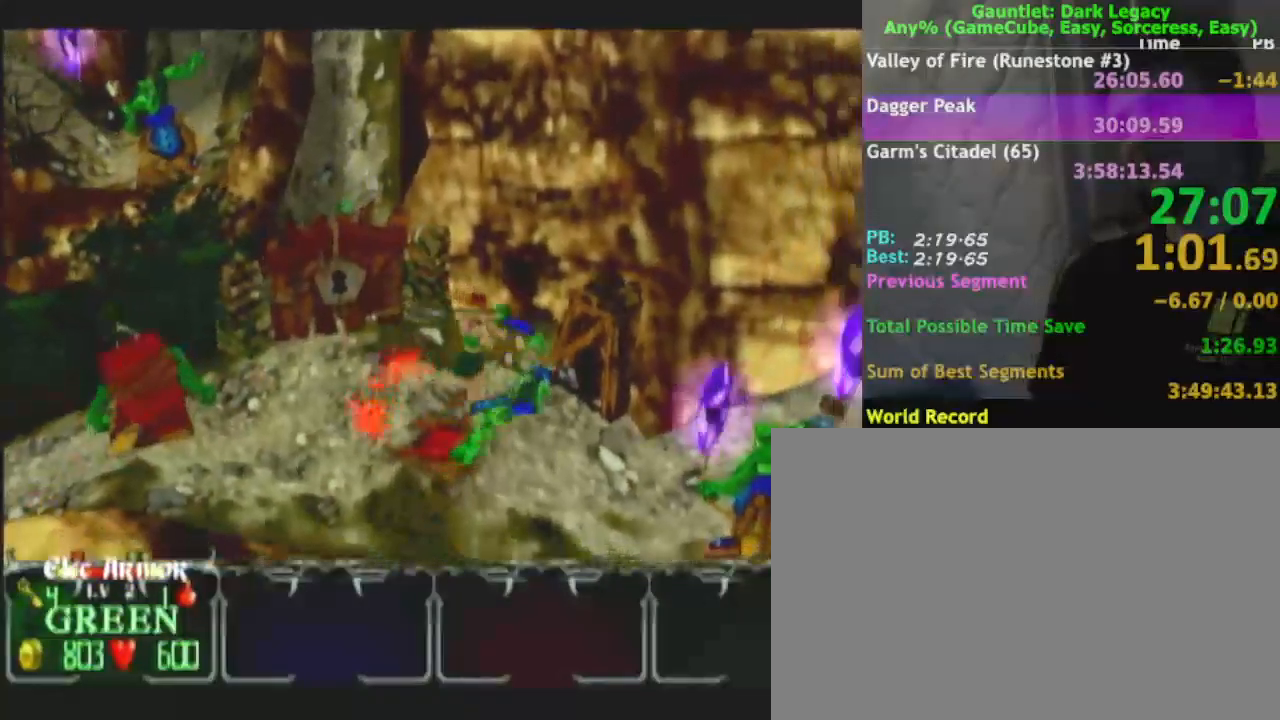
{"dt_ms": 500, "buttons": [], "left_stick": "right", "right_stick": "center", "events": [[83, "left_stick", "right"], [233, "left_stick", "down-right"], [450, "left_stick", "right"]]}
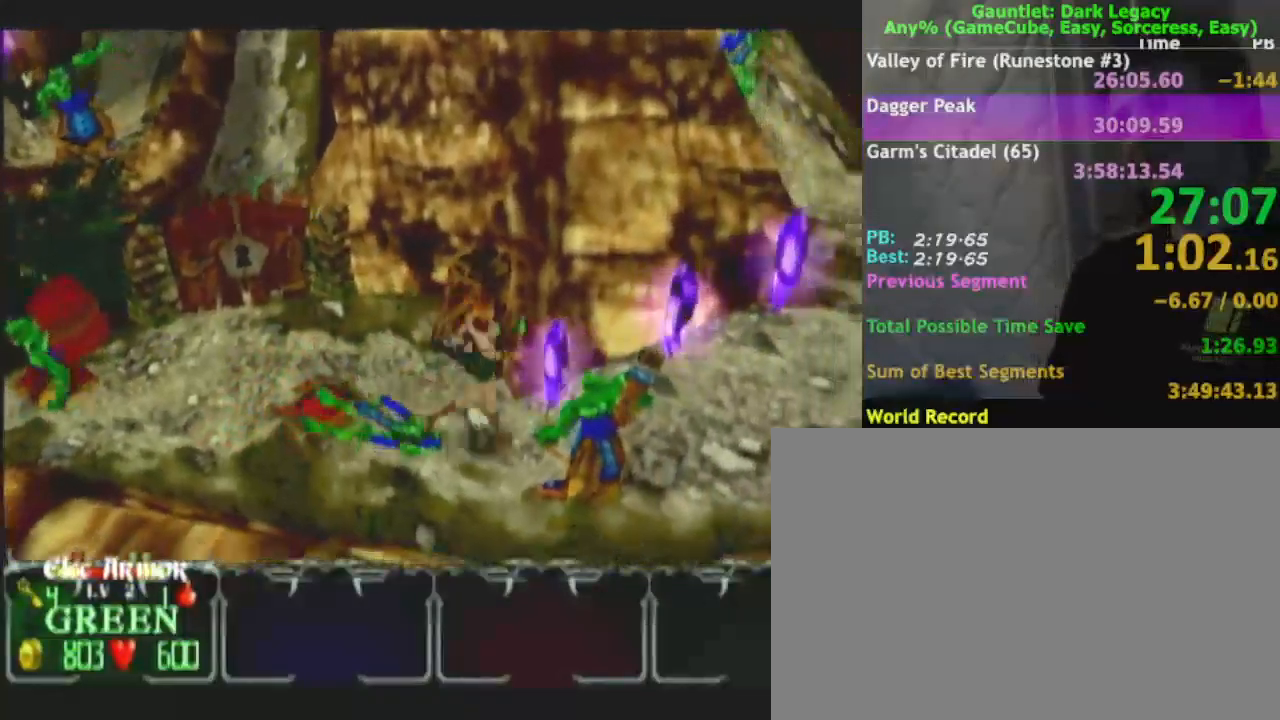
{"dt_ms": 500, "buttons": [], "left_stick": "right", "right_stick": "center", "events": [[67, "left_stick", "down-right"], [83, "DPAD_UP", "down"], [150, "DPAD_UP", "up"], [183, "left_stick", "right"], [200, "DPAD_UP", "down"], [300, "DPAD_UP", "up"]]}
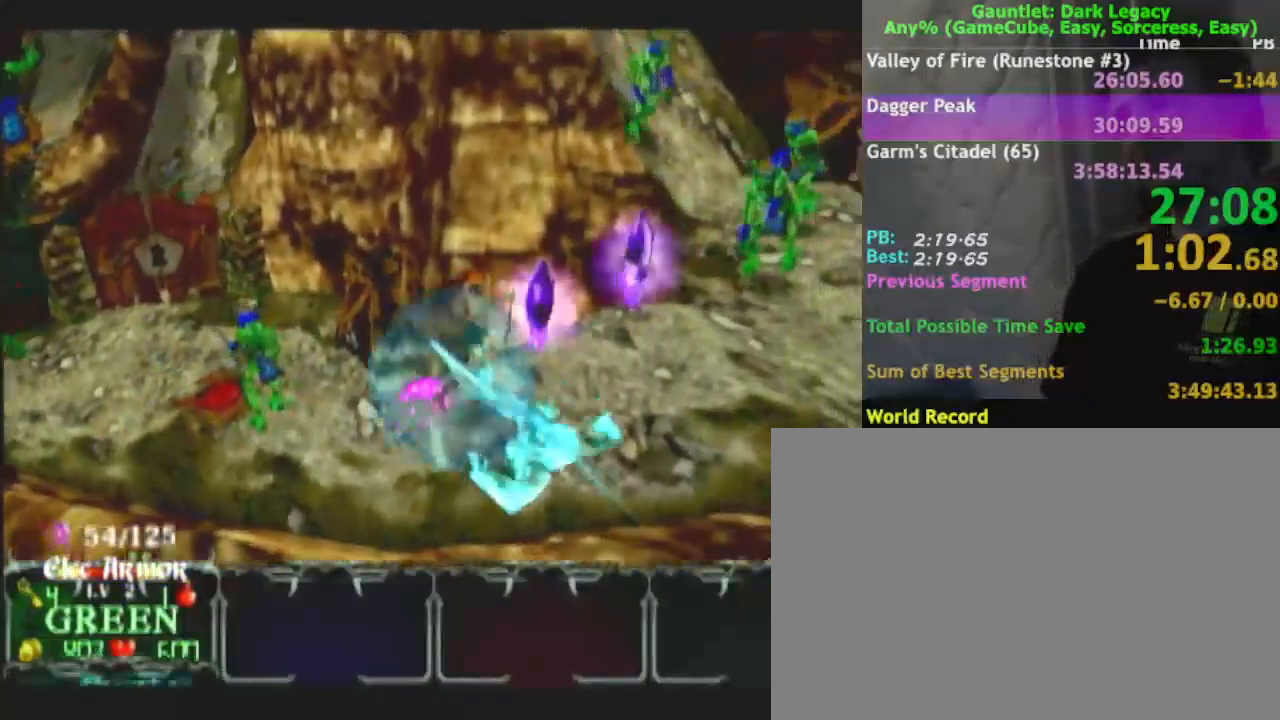
{"dt_ms": 500, "buttons": [], "left_stick": "up-right", "right_stick": "center", "events": [[383, "left_stick", "up-right"]]}
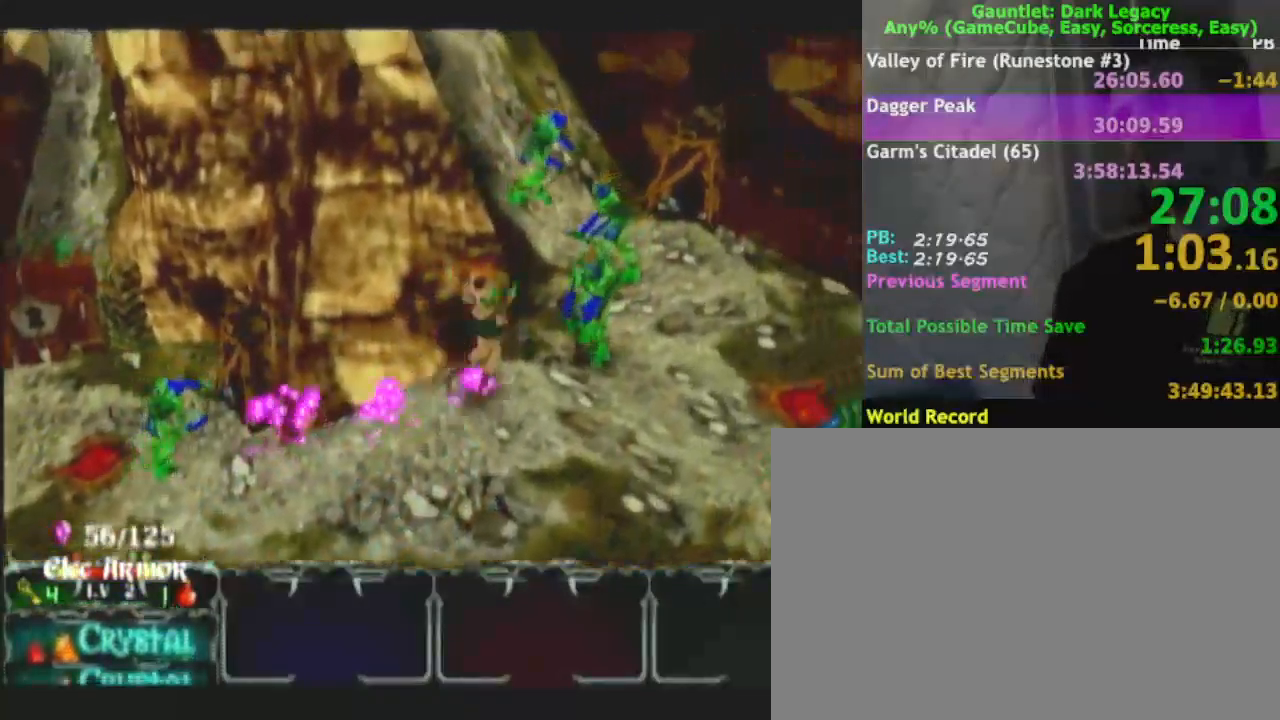
{"dt_ms": 500, "buttons": [], "left_stick": "up-right", "right_stick": "center", "events": [[17, "left_stick", "right"], [117, "DPAD_UP", "down"], [150, "DPAD_UP", "up"], [150, "left_stick", "up-right"], [200, "DPAD_UP", "down"], [300, "DPAD_UP", "up"]]}
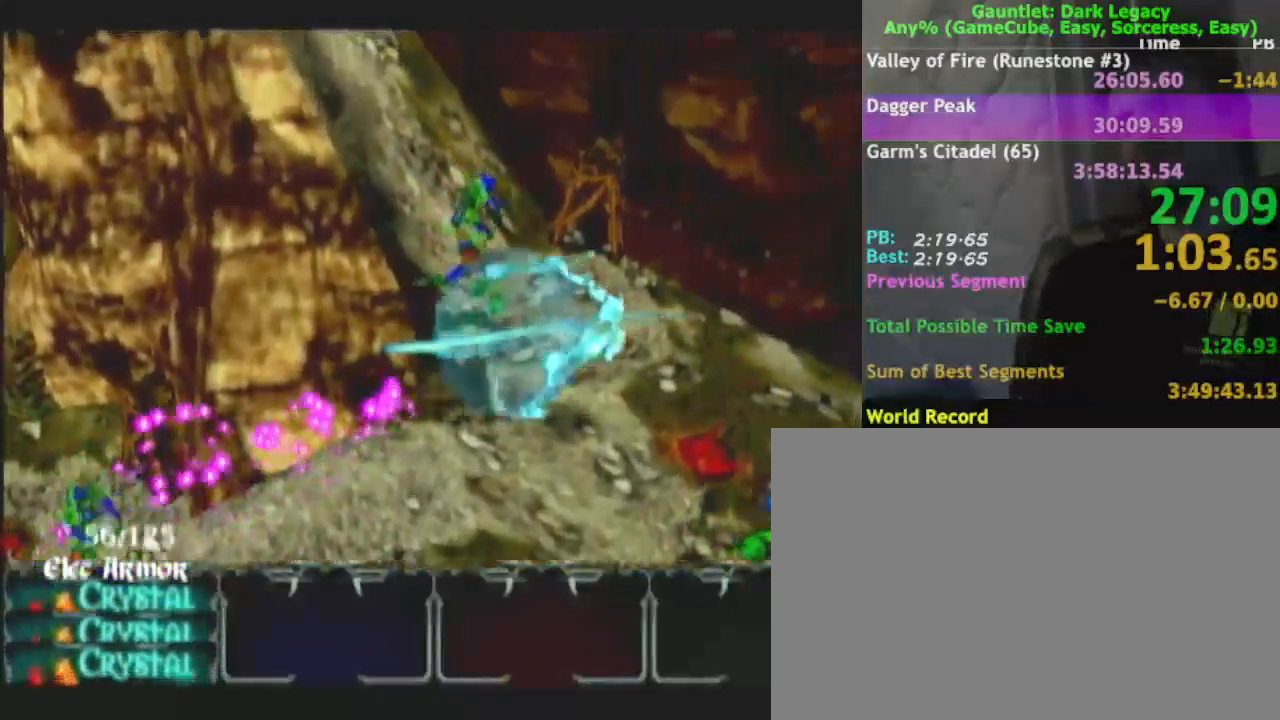
{"dt_ms": 500, "buttons": [], "left_stick": "up-left", "right_stick": "center", "events": [[17, "left_stick", "up"], [83, "DPAD_UP", "down"], [150, "DPAD_UP", "up"], [233, "DPAD_UP", "down"], [300, "DPAD_UP", "up"], [500, "left_stick", "up-left"]]}
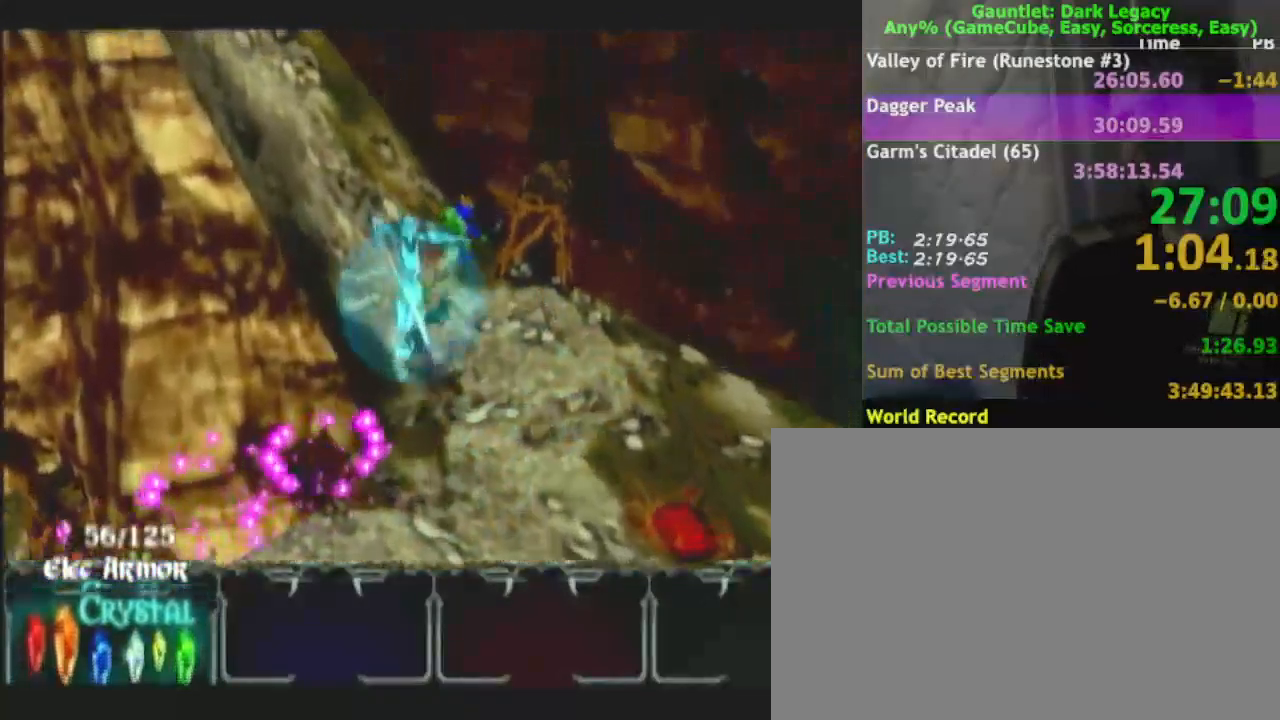
{"dt_ms": 500, "buttons": ["DPAD_LEFT"], "left_stick": "up-left", "right_stick": "center", "events": [[483, "DPAD_LEFT", "down"]]}
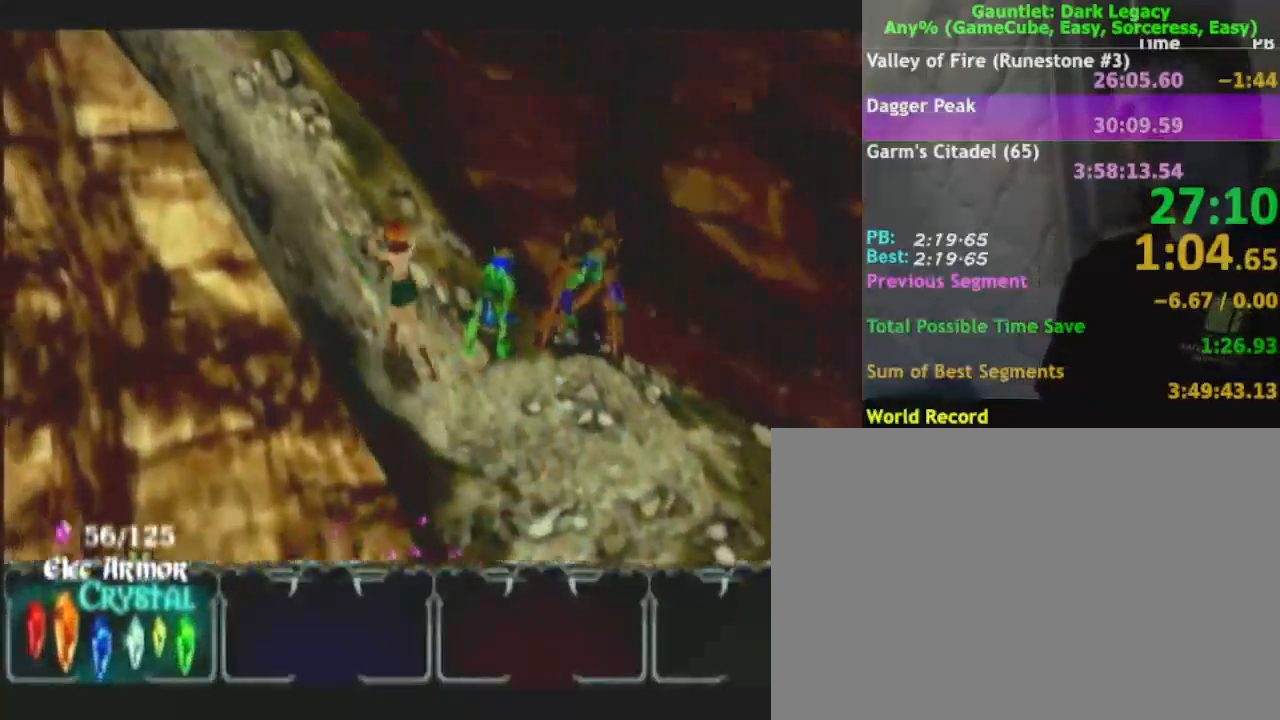
{"dt_ms": 500, "buttons": [], "left_stick": "up-left", "right_stick": "center", "events": [[100, "DPAD_LEFT", "up"], [283, "DPAD_UP", "down"], [400, "DPAD_UP", "up"]]}
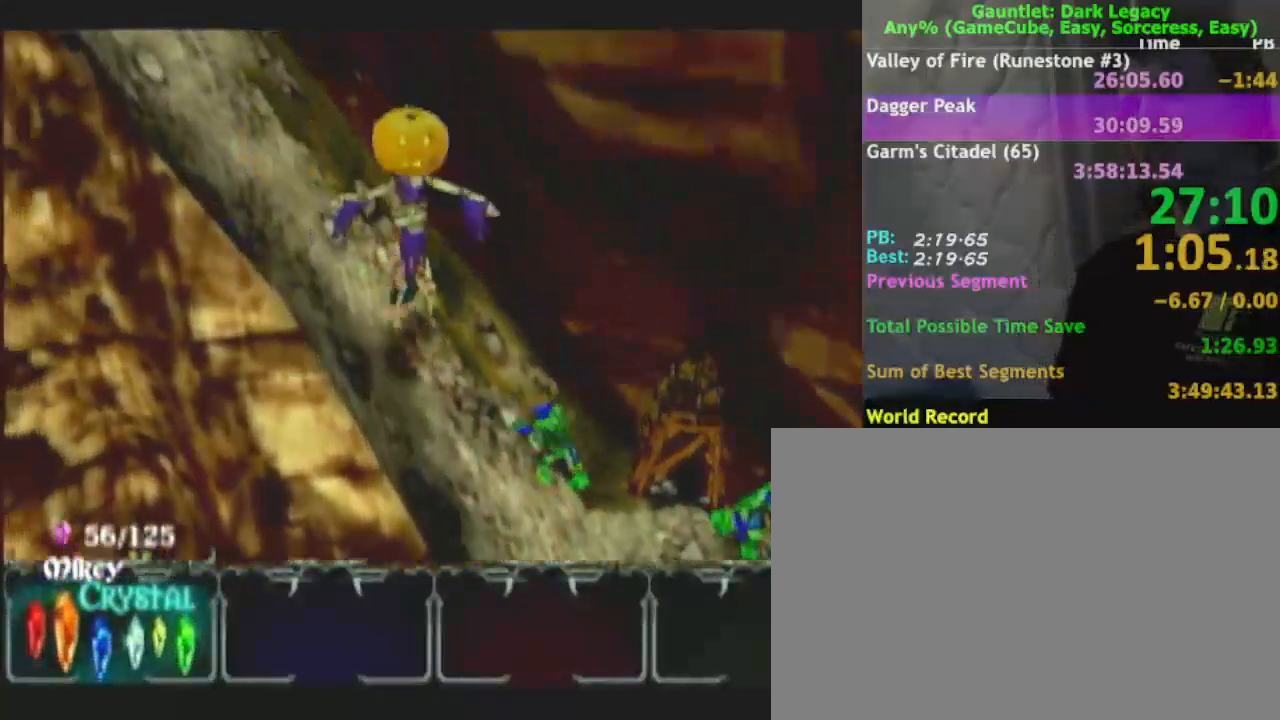
{"dt_ms": 500, "buttons": [], "left_stick": "up-left", "right_stick": "center"}
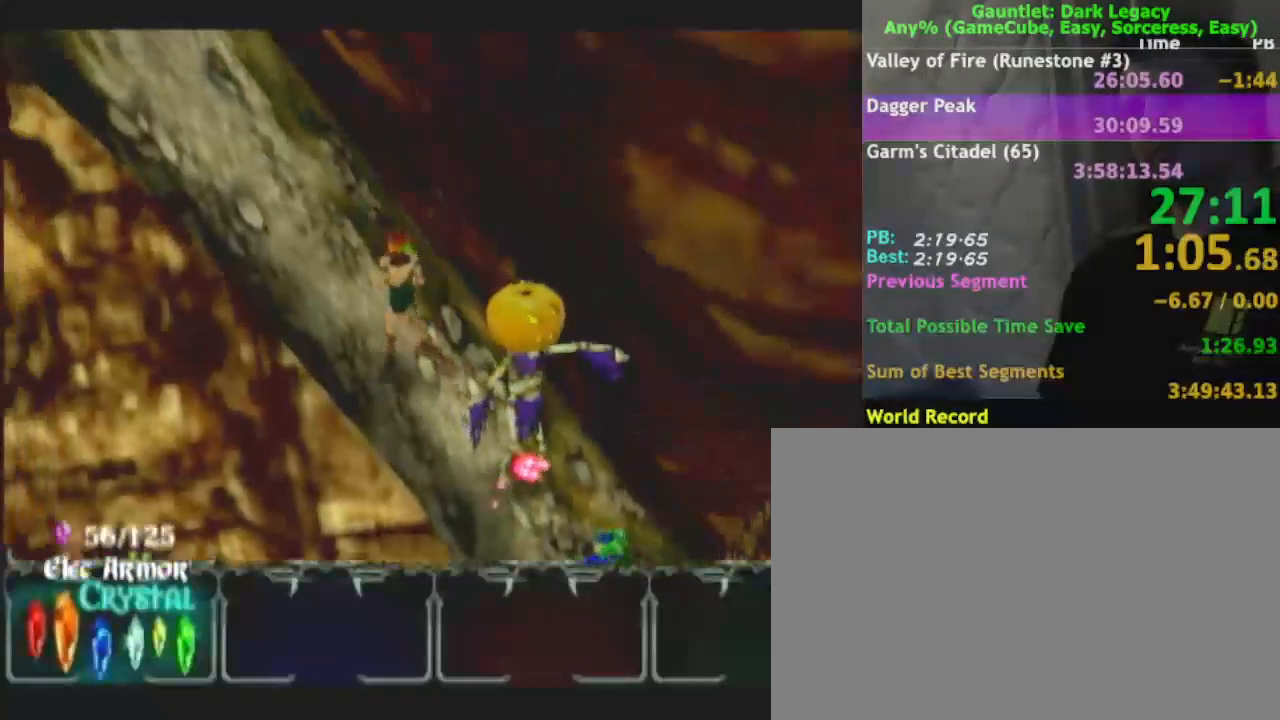
{"dt_ms": 500, "buttons": [], "left_stick": "up-left", "right_stick": "center", "events": []}
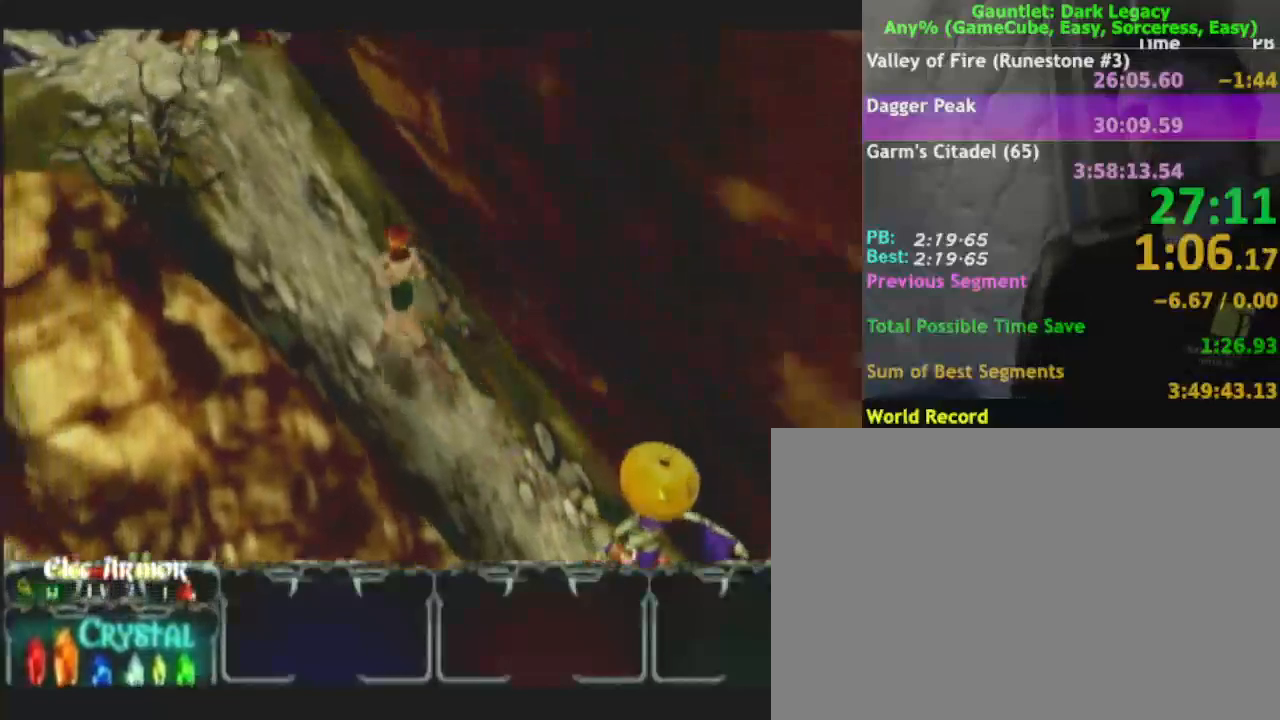
{"dt_ms": 500, "buttons": [], "left_stick": "up-left", "right_stick": "center", "events": []}
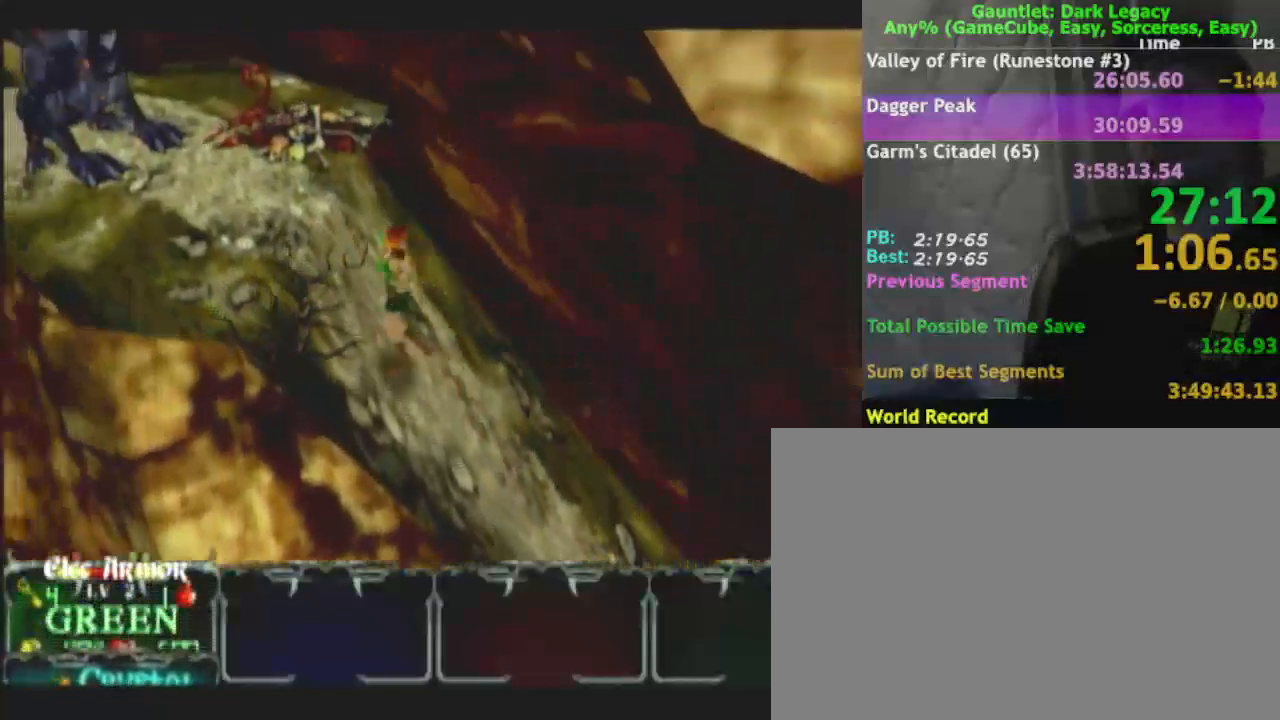
{"dt_ms": 500, "buttons": [], "left_stick": "left", "right_stick": "center", "events": [[133, "left_stick", "left"]]}
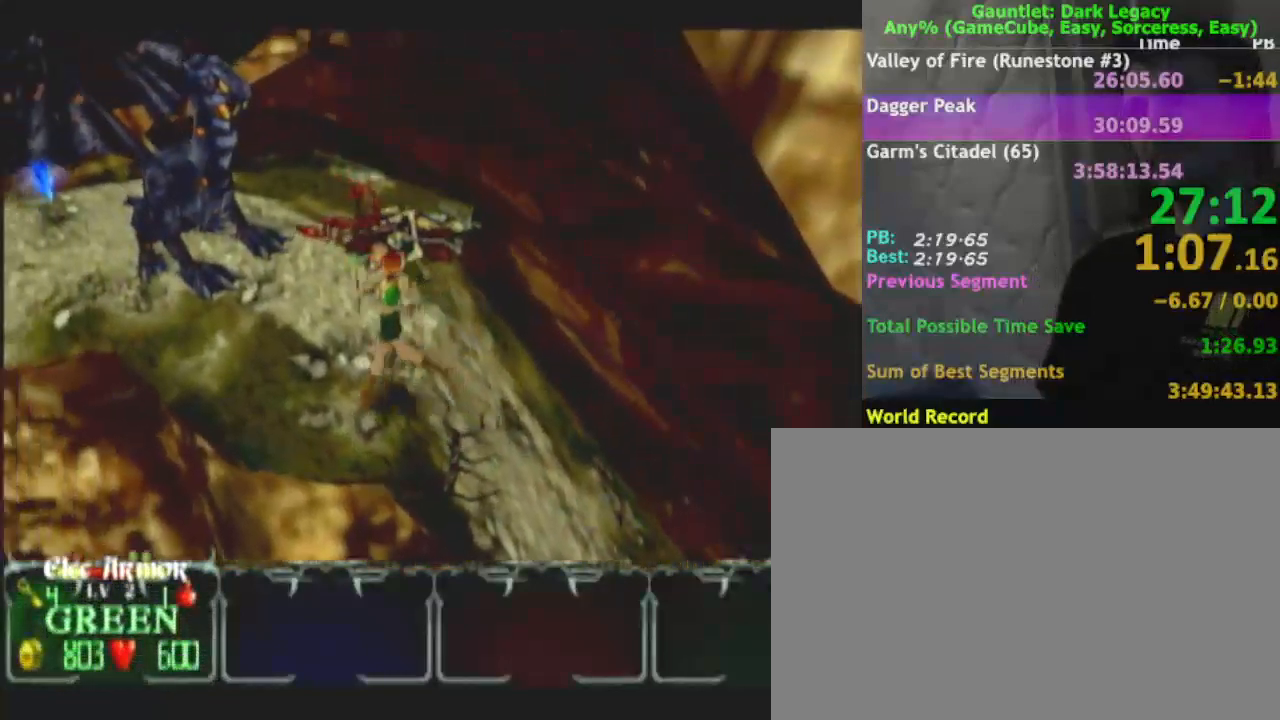
{"dt_ms": 500, "buttons": [], "left_stick": "left", "right_stick": "center", "events": []}
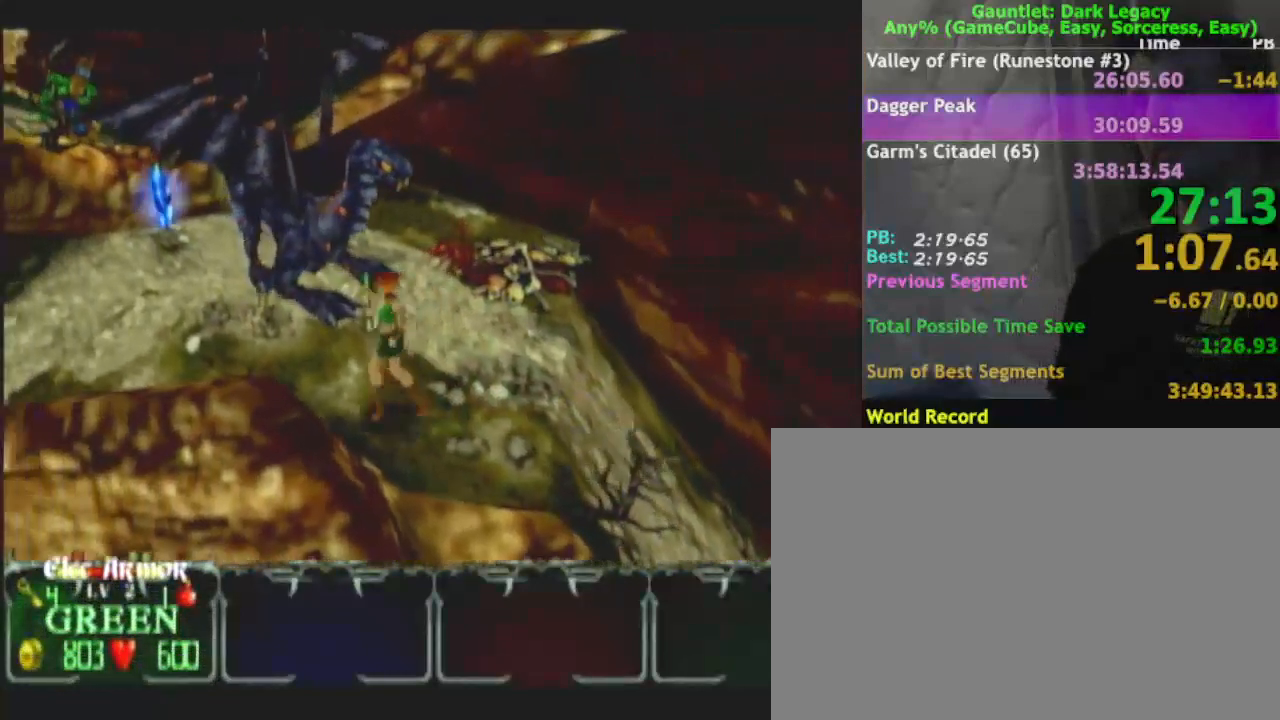
{"dt_ms": 500, "buttons": [], "left_stick": "left", "right_stick": "center", "events": []}